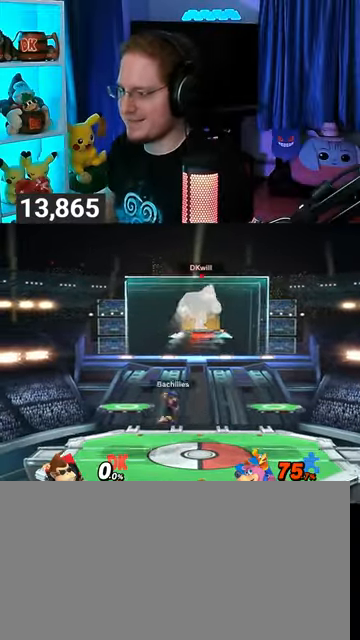
Gameplay with a controller (Nintendo layout); each line is a JSON object with the inputs held at the frame after it. "events" lists button and stick changes between this image and that frame as [ms after this image, input, new state], when the widget could be followed in between. Not read: L3 R3.
{"buttons": [], "left_stick": "center", "right_stick": "center", "events": [[167, "left_stick", "down"], [233, "left_stick", "center"], [300, "B", "down"], [367, "B", "up"]]}
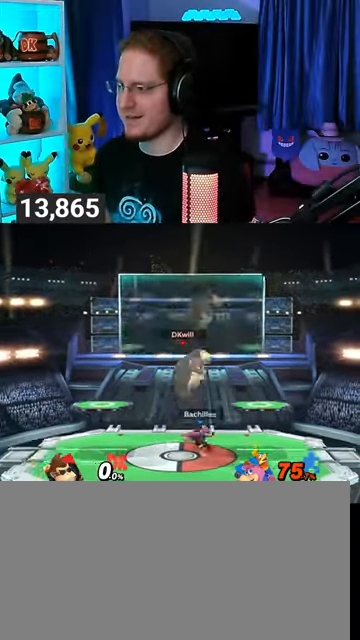
{"buttons": ["Y"], "left_stick": "left", "right_stick": "center", "events": [[400, "left_stick", "left"], [500, "Y", "down"]]}
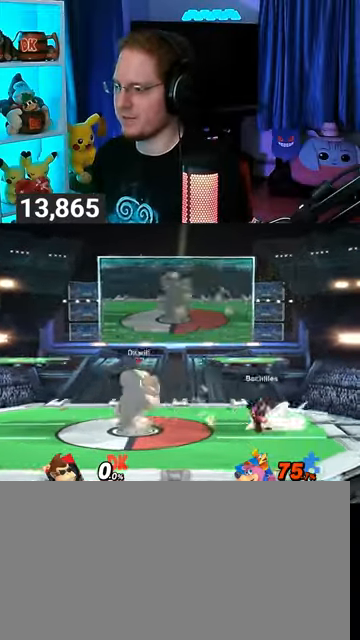
{"buttons": [], "left_stick": "center", "right_stick": "center", "events": [[33, "left_stick", "center"], [100, "B", "down"], [100, "Y", "up"], [233, "B", "up"]]}
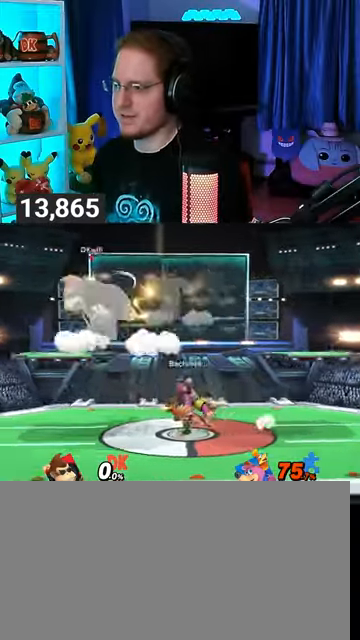
{"buttons": ["R1"], "left_stick": "center", "right_stick": "center", "events": [[233, "R1", "down"]]}
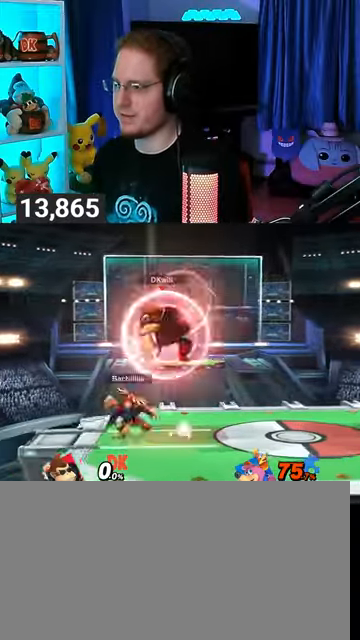
{"buttons": ["R1"], "left_stick": "center", "right_stick": "center", "events": []}
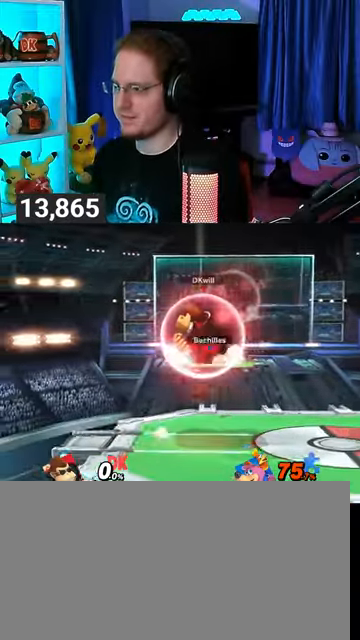
{"buttons": ["Y", "R1"], "left_stick": "center", "right_stick": "center", "events": [[400, "Y", "down"]]}
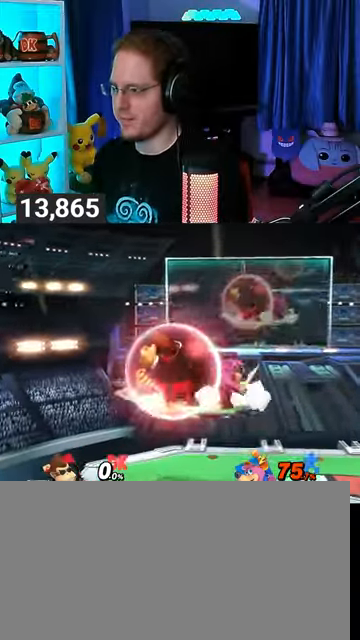
{"buttons": [], "left_stick": "down", "right_stick": "center", "events": [[100, "Y", "up"], [200, "R1", "up"], [233, "left_stick", "up-right"], [300, "right_stick", "down"], [367, "left_stick", "down-left"], [367, "right_stick", "center"], [467, "left_stick", "down"]]}
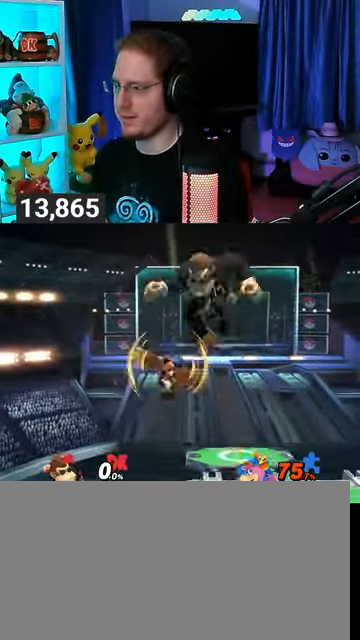
{"buttons": [], "left_stick": "center", "right_stick": "center", "events": [[33, "Y", "down"], [133, "left_stick", "center"], [167, "Y", "up"]]}
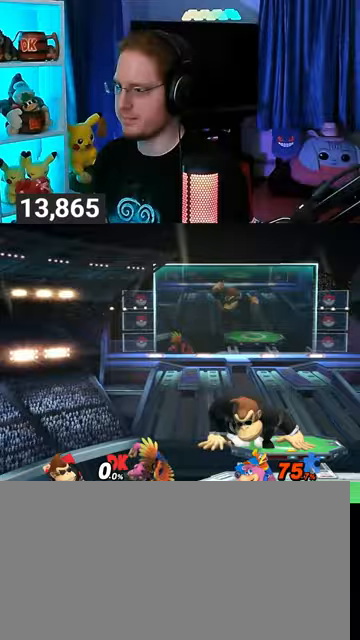
{"buttons": [], "left_stick": "down", "right_stick": "center", "events": [[67, "left_stick", "right"], [467, "left_stick", "down"]]}
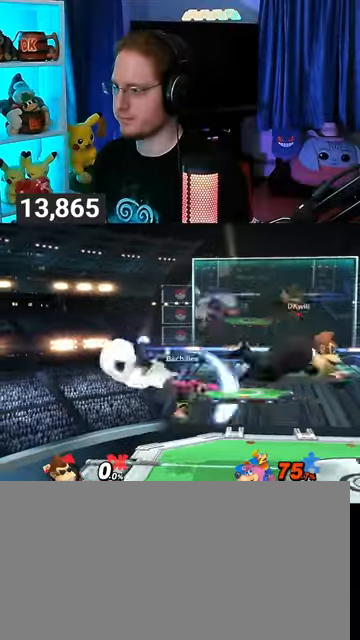
{"buttons": [], "left_stick": "left", "right_stick": "center", "events": [[100, "left_stick", "center"], [200, "left_stick", "right"], [433, "left_stick", "left"]]}
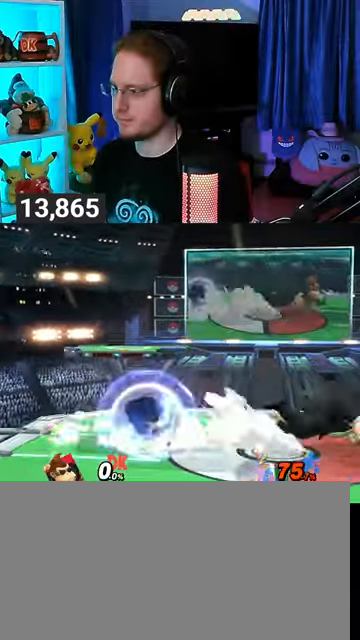
{"buttons": ["R1"], "left_stick": "center", "right_stick": "center", "events": [[433, "R1", "down"], [467, "left_stick", "center"]]}
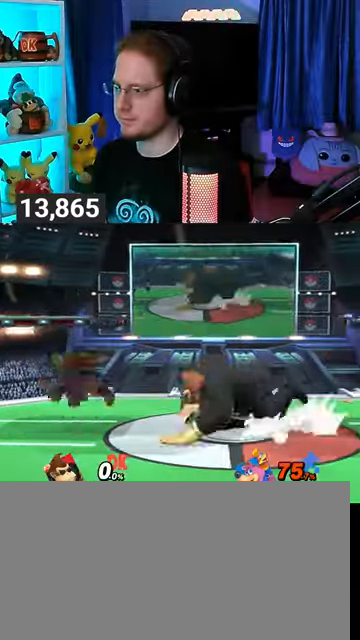
{"buttons": ["Y", "R1"], "left_stick": "center", "right_stick": "center", "events": [[367, "Y", "down"]]}
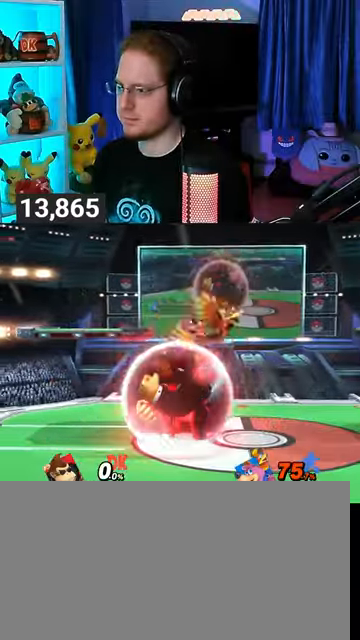
{"buttons": [], "left_stick": "down-left", "right_stick": "center", "events": [[33, "left_stick", "up-left"], [100, "Y", "up"], [167, "R1", "up"], [333, "left_stick", "down-left"]]}
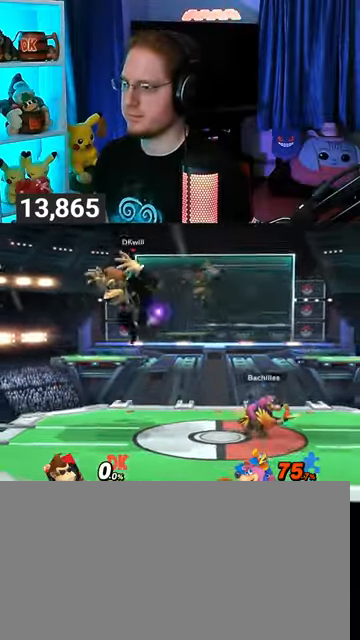
{"buttons": [], "left_stick": "center", "right_stick": "center", "events": [[33, "left_stick", "center"], [167, "B", "down"], [200, "B", "up"], [333, "Y", "down"], [500, "Y", "up"]]}
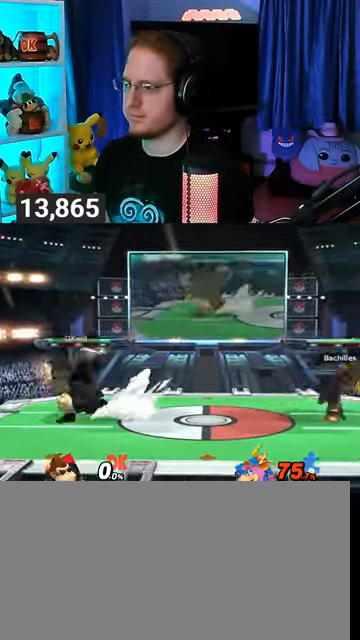
{"buttons": [], "left_stick": "center", "right_stick": "center", "events": [[33, "B", "down"], [167, "B", "up"]]}
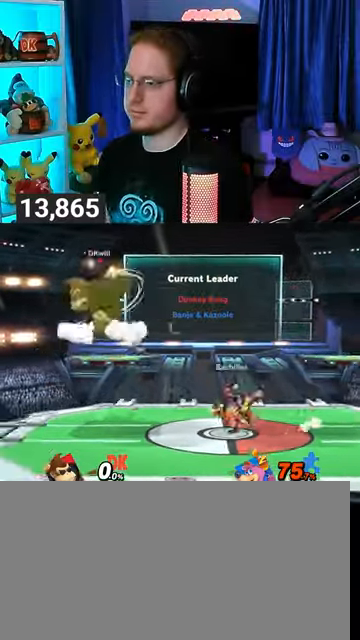
{"buttons": ["R1"], "left_stick": "center", "right_stick": "center", "events": [[167, "R1", "down"]]}
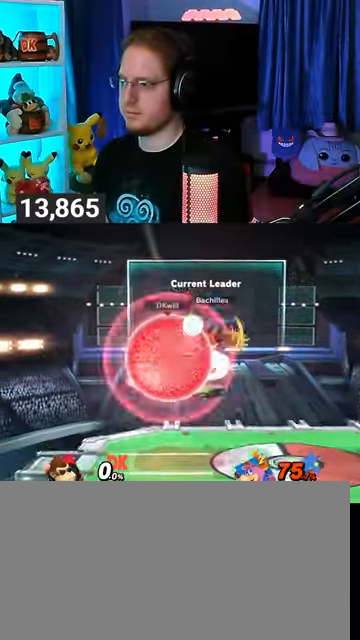
{"buttons": ["R1"], "left_stick": "center", "right_stick": "center", "events": []}
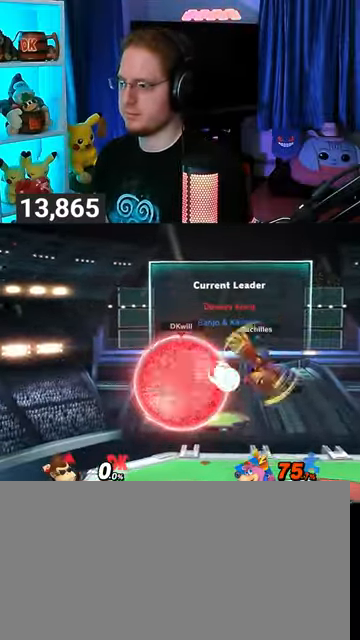
{"buttons": [], "left_stick": "center", "right_stick": "center", "events": [[67, "Y", "down"], [233, "Y", "up"], [267, "B", "down"], [267, "R1", "up"], [433, "B", "up"]]}
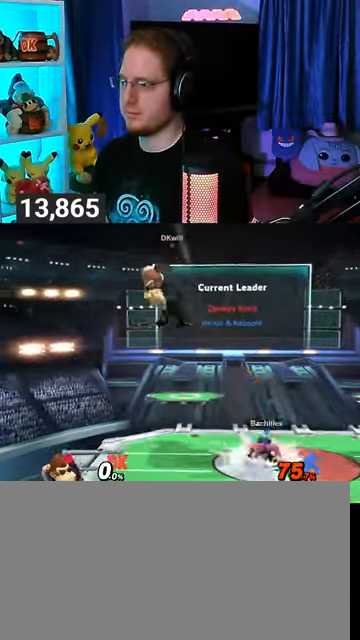
{"buttons": ["R1"], "left_stick": "center", "right_stick": "center", "events": [[433, "R1", "down"]]}
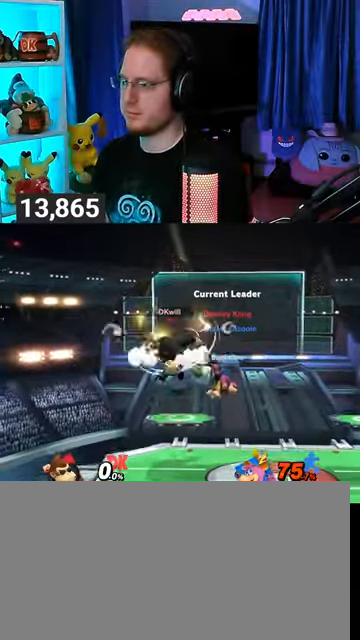
{"buttons": ["R1"], "left_stick": "center", "right_stick": "center", "events": []}
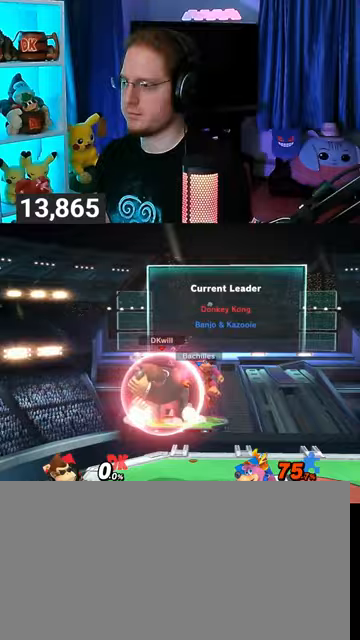
{"buttons": ["R1"], "left_stick": "center", "right_stick": "center", "events": []}
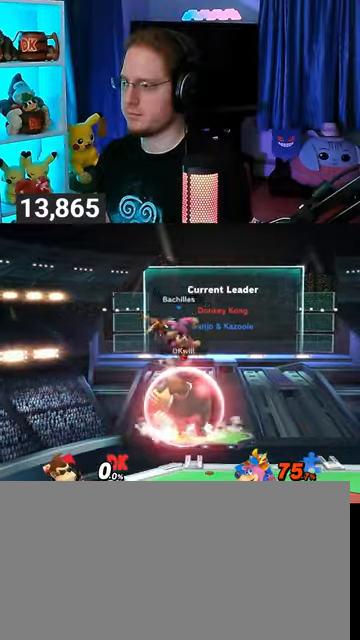
{"buttons": ["R1"], "left_stick": "up", "right_stick": "center", "events": [[267, "left_stick", "up"]]}
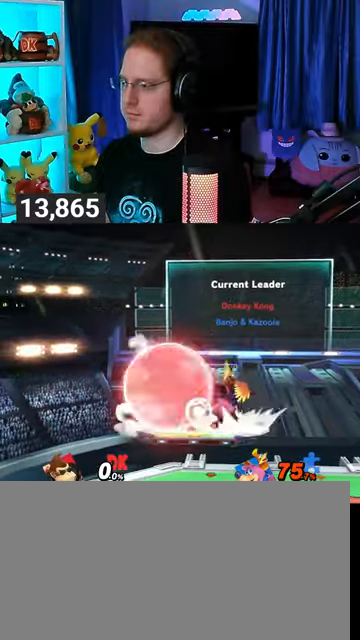
{"buttons": ["R1"], "left_stick": "up", "right_stick": "center", "events": []}
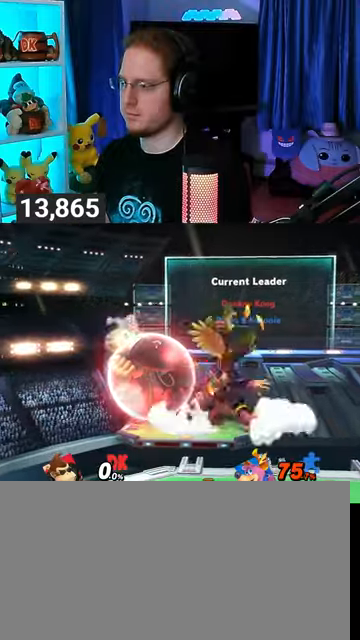
{"buttons": ["Y"], "left_stick": "left", "right_stick": "center", "events": [[300, "Y", "down"], [333, "left_stick", "left"], [367, "R1", "up"]]}
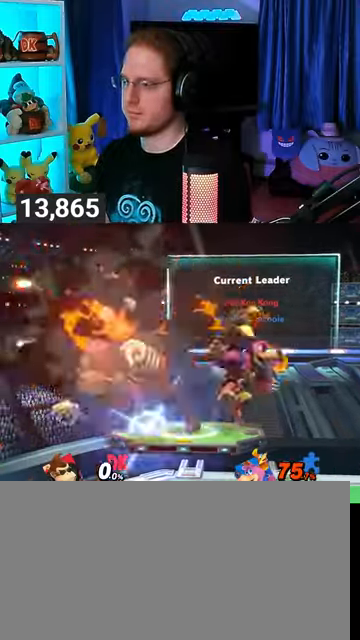
{"buttons": ["Y"], "left_stick": "center", "right_stick": "center", "events": [[100, "Y", "up"], [133, "left_stick", "center"], [400, "Y", "down"]]}